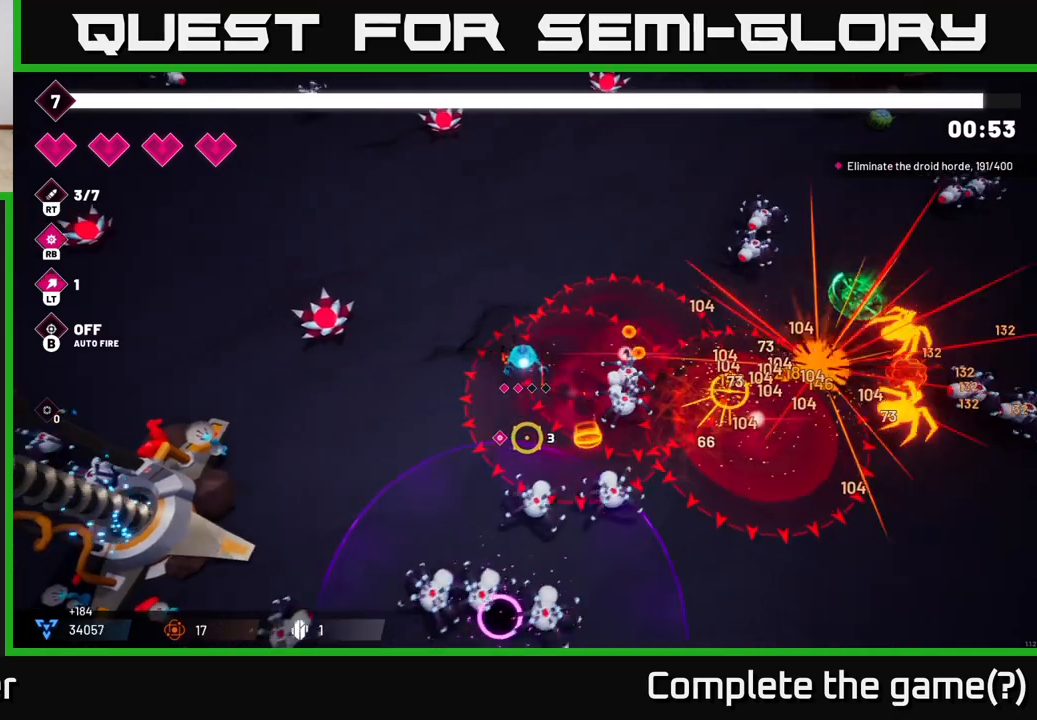
Gameplay with a controller (Xbox layout); each line is a JSON object with the inputs held at the frame after it. "events" lists button and stick changes between this image and that frame as [ms after this image, input, new state], when the widget could be followed in between. Not read: L3 R3.
{"buttons": [], "left_stick": "down-left", "right_stick": "down-right", "events": [[150, "R2", "down"], [317, "R2", "up"], [317, "right_stick", "down-right"]]}
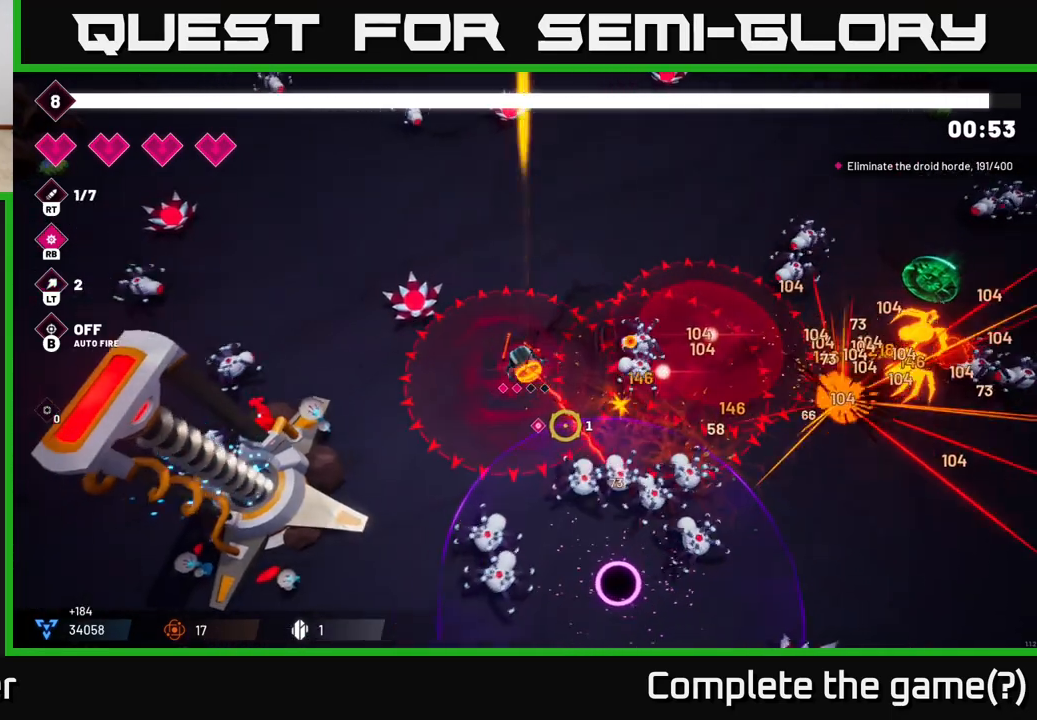
{"buttons": [], "left_stick": "down", "right_stick": "down-right", "events": [[33, "R2", "down"], [183, "R2", "up"], [467, "left_stick", "down"]]}
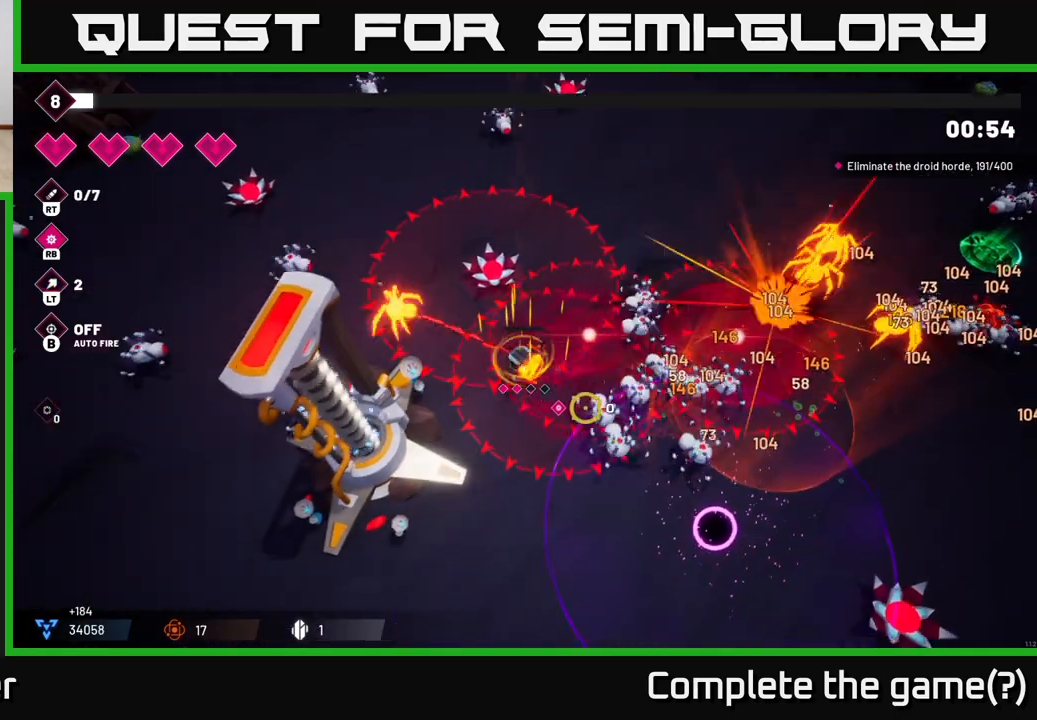
{"buttons": [], "left_stick": "down", "right_stick": "right", "events": [[17, "R2", "down"], [150, "R2", "up"], [317, "right_stick", "right"]]}
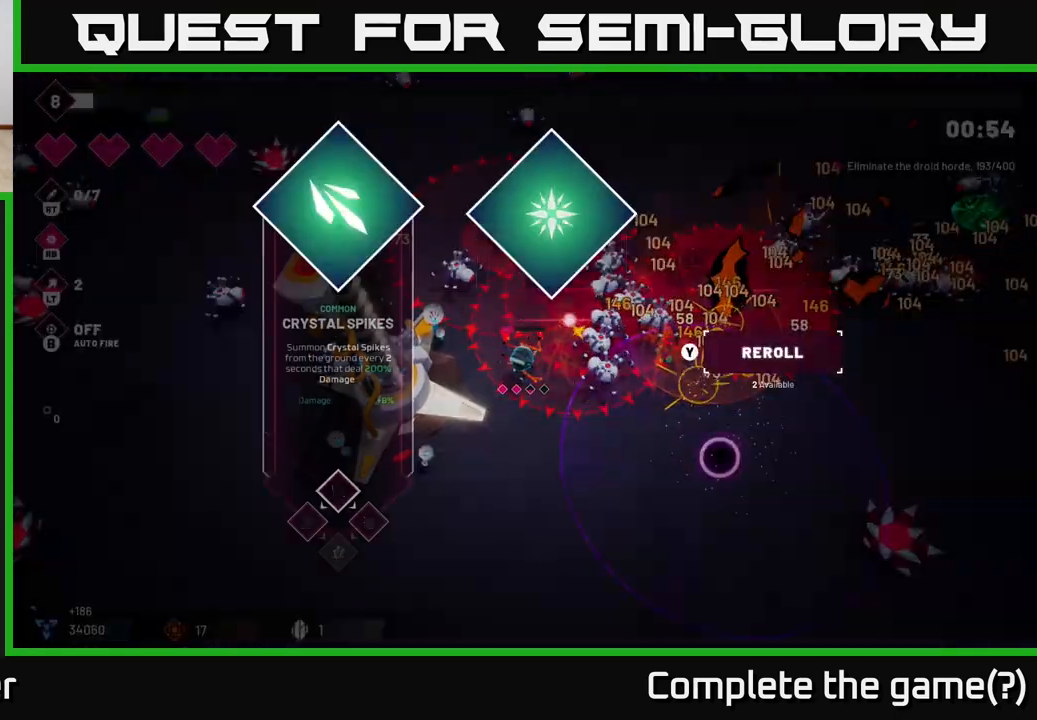
{"buttons": [], "left_stick": "center", "right_stick": "center", "events": [[283, "left_stick", "center"], [283, "right_stick", "center"]]}
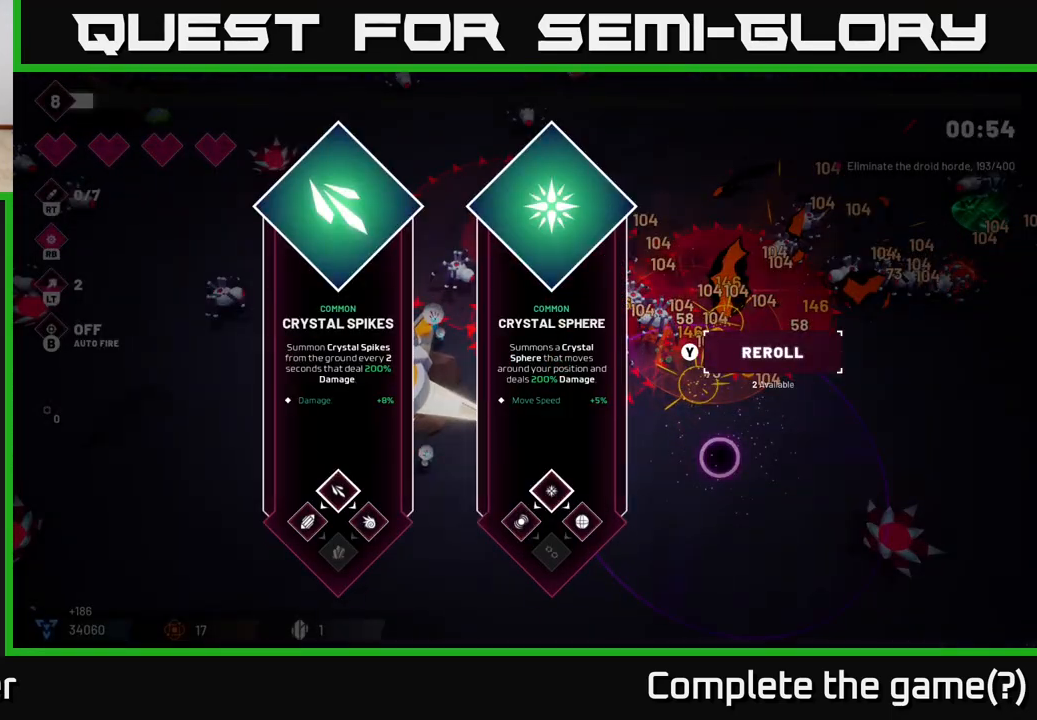
{"buttons": [], "left_stick": "center", "right_stick": "center", "events": []}
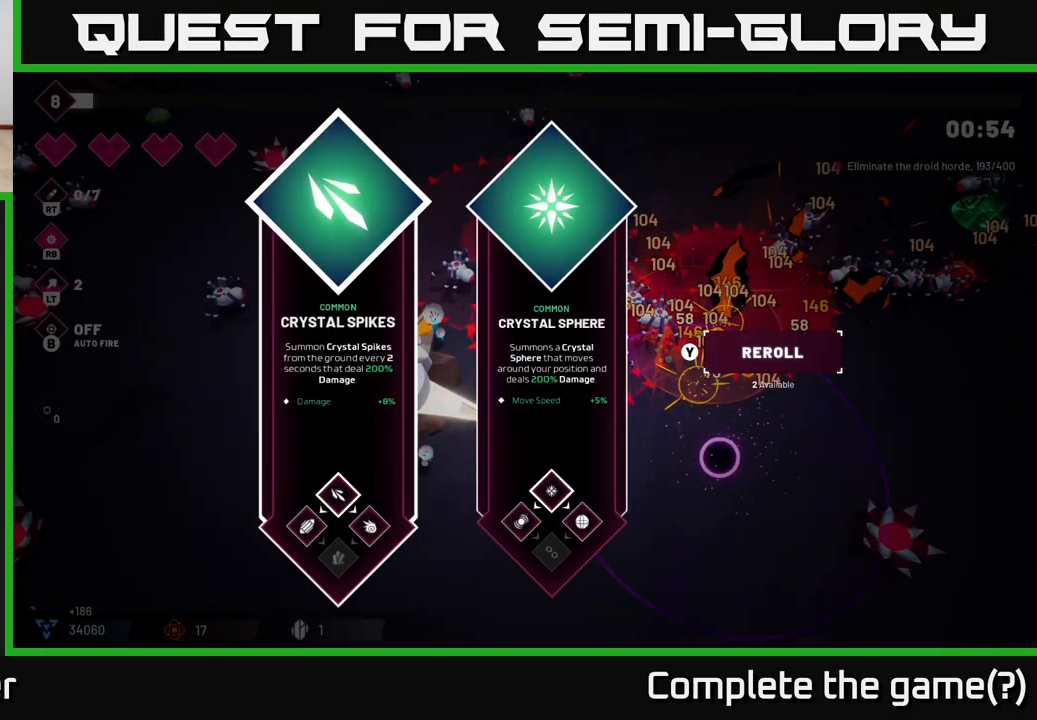
{"buttons": [], "left_stick": "right", "right_stick": "center", "events": [[383, "left_stick", "right"]]}
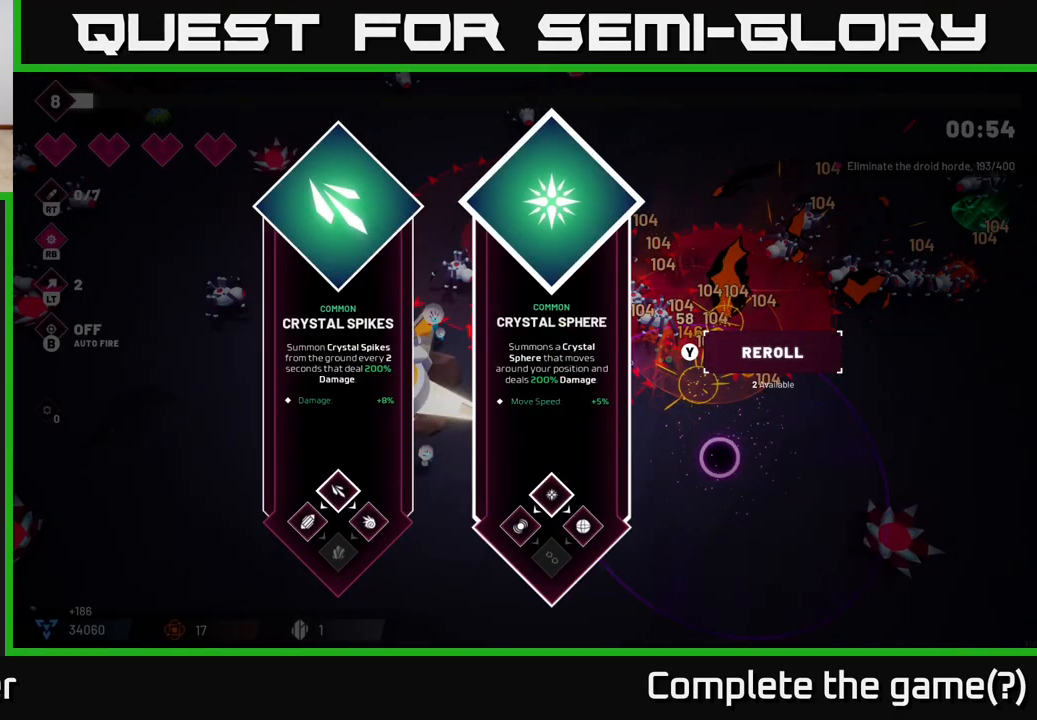
{"buttons": [], "left_stick": "right", "right_stick": "center", "events": [[83, "left_stick", "center"], [150, "left_stick", "left"], [383, "left_stick", "right"]]}
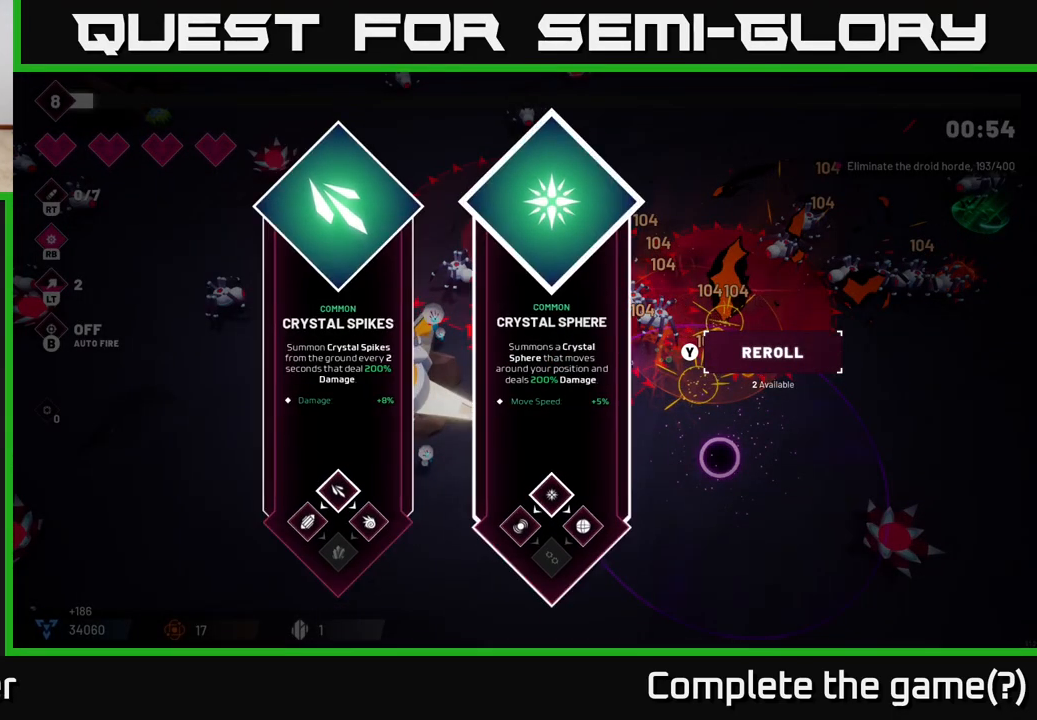
{"buttons": [], "left_stick": "down-right", "right_stick": "up-right", "events": [[17, "A", "down"], [133, "left_stick", "down-right"], [150, "A", "up"], [433, "right_stick", "up-right"]]}
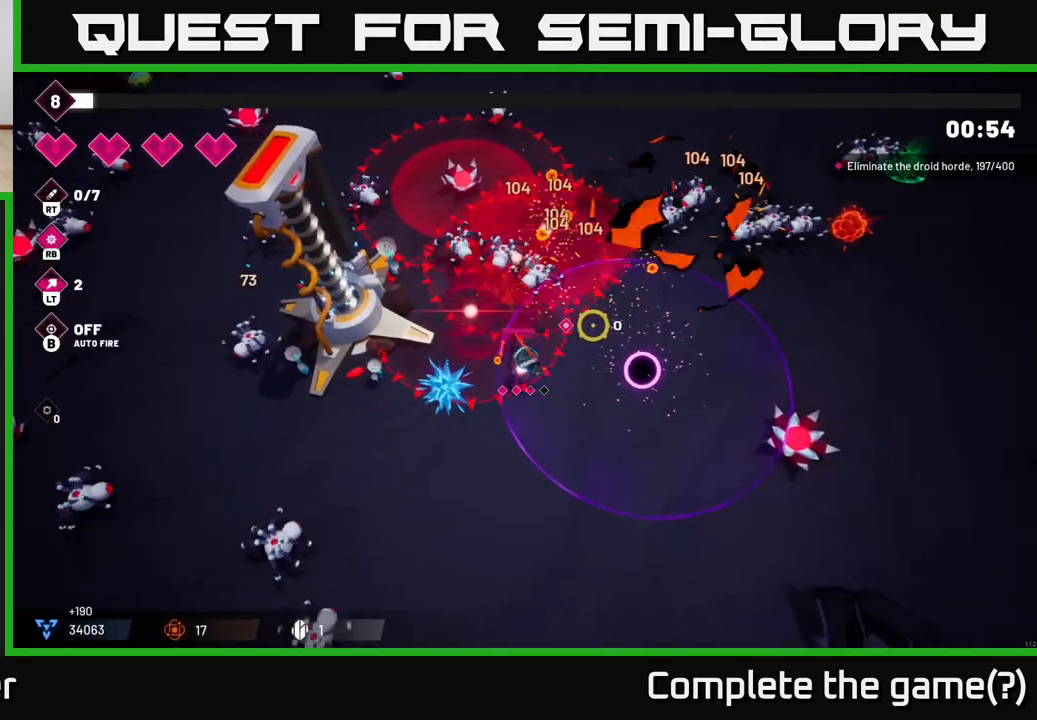
{"buttons": [], "left_stick": "right", "right_stick": "up-left", "events": [[117, "left_stick", "right"], [200, "right_stick", "up-left"], [300, "R2", "down"], [450, "R2", "up"]]}
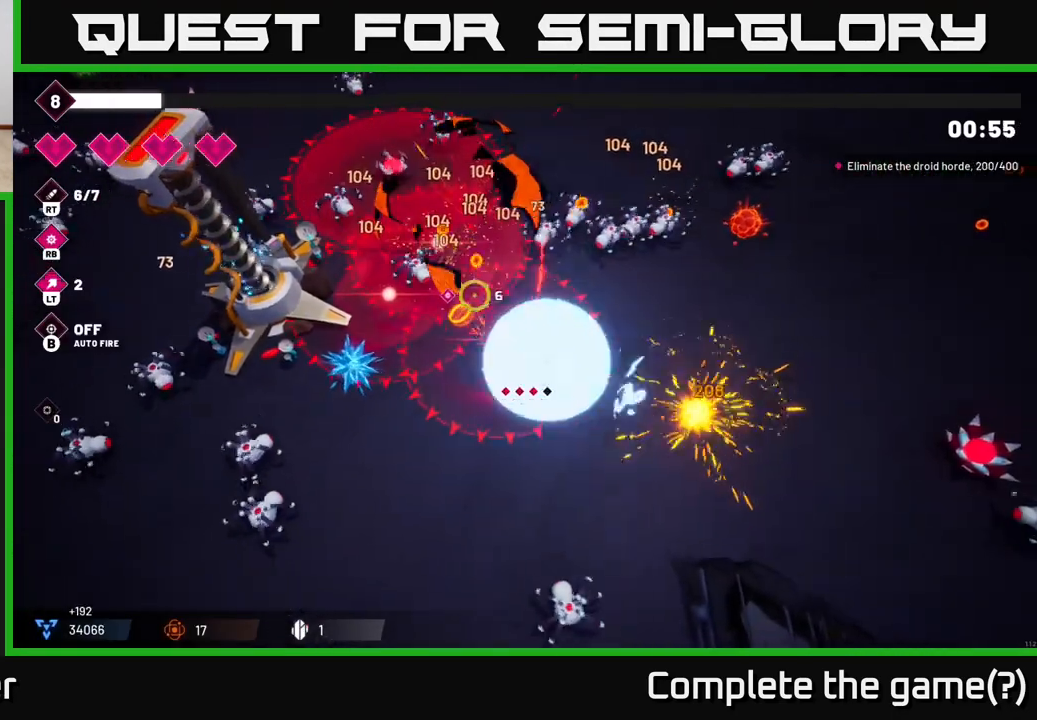
{"buttons": [], "left_stick": "right", "right_stick": "up", "events": [[33, "right_stick", "up"], [67, "left_stick", "down-left"], [333, "left_stick", "down-right"], [367, "R2", "down"], [400, "left_stick", "right"], [483, "R2", "up"]]}
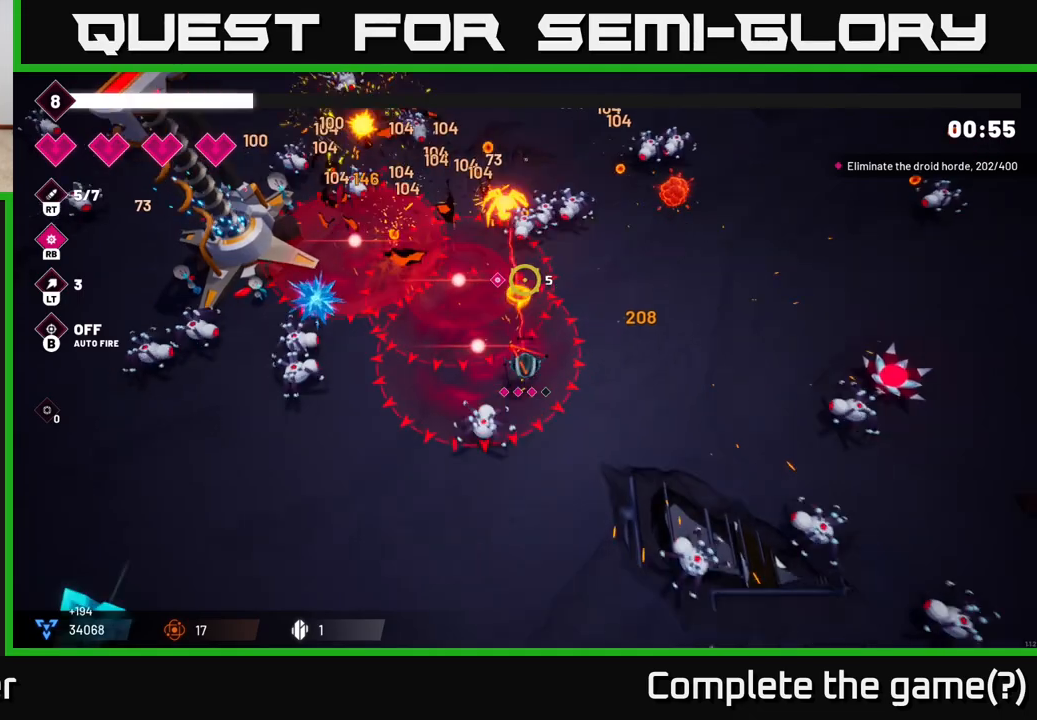
{"buttons": [], "left_stick": "up-right", "right_stick": "up", "events": [[117, "left_stick", "up-right"]]}
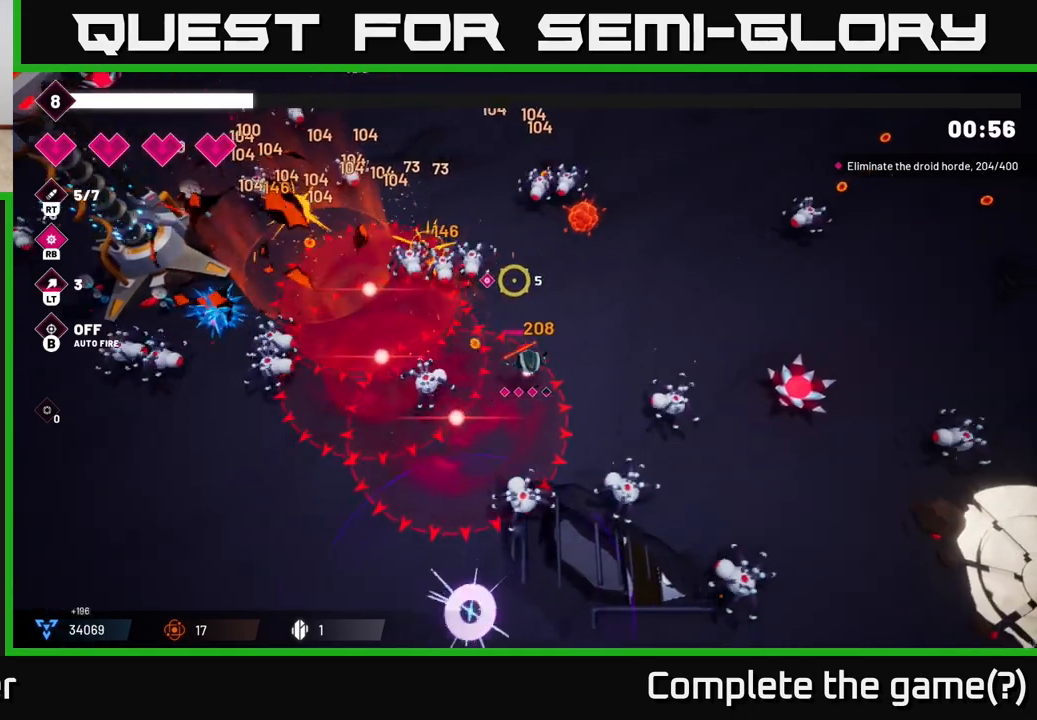
{"buttons": ["R2"], "left_stick": "right", "right_stick": "up-left", "events": [[333, "right_stick", "up-left"], [383, "R2", "down"], [433, "left_stick", "right"]]}
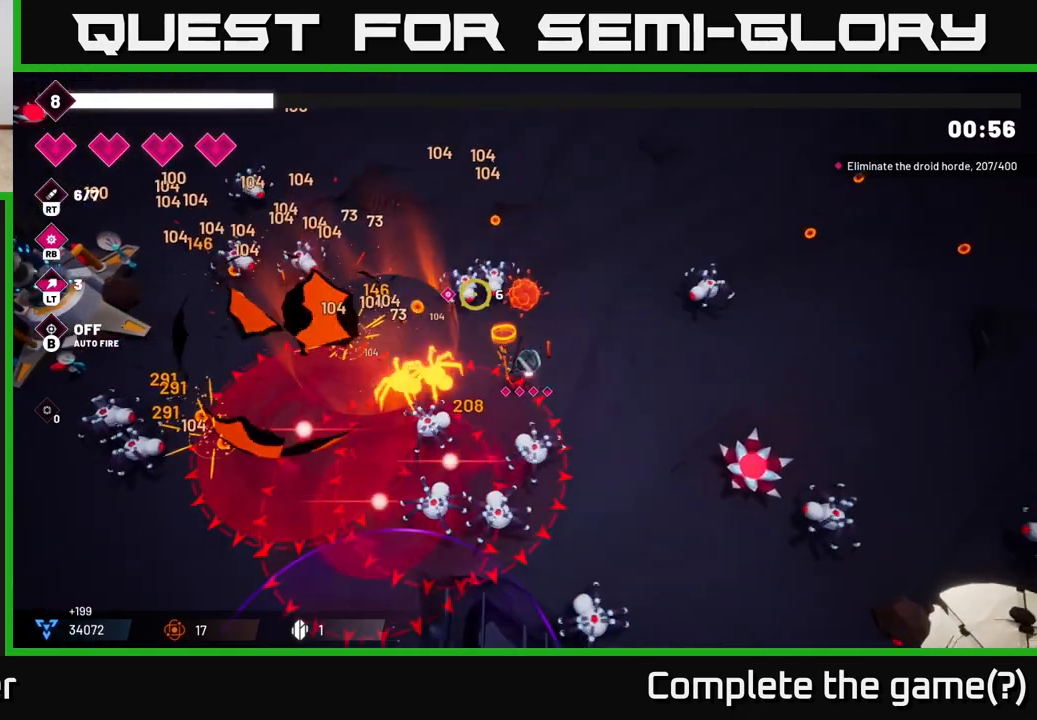
{"buttons": ["L2"], "left_stick": "up", "right_stick": "up-left", "events": [[33, "R2", "up"], [233, "left_stick", "up"], [417, "L2", "down"]]}
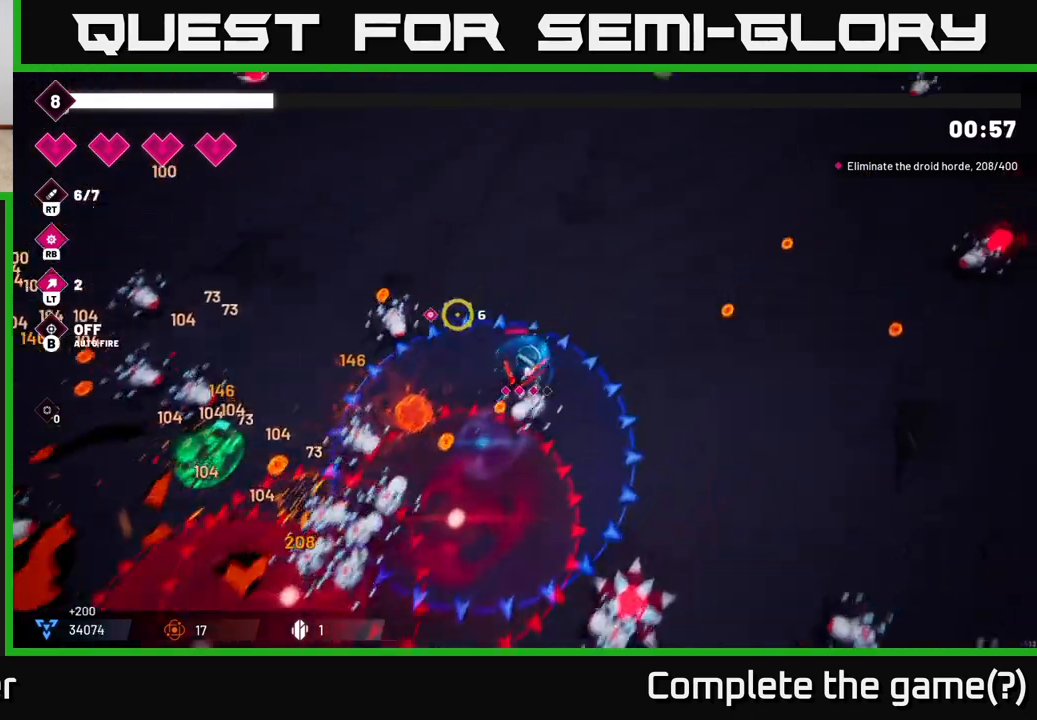
{"buttons": [], "left_stick": "up", "right_stick": "down", "events": [[17, "right_stick", "left"], [67, "L2", "up"], [117, "left_stick", "up-left"], [150, "right_stick", "down-left"], [367, "R2", "down"], [383, "left_stick", "up"], [450, "right_stick", "down"], [500, "R2", "up"]]}
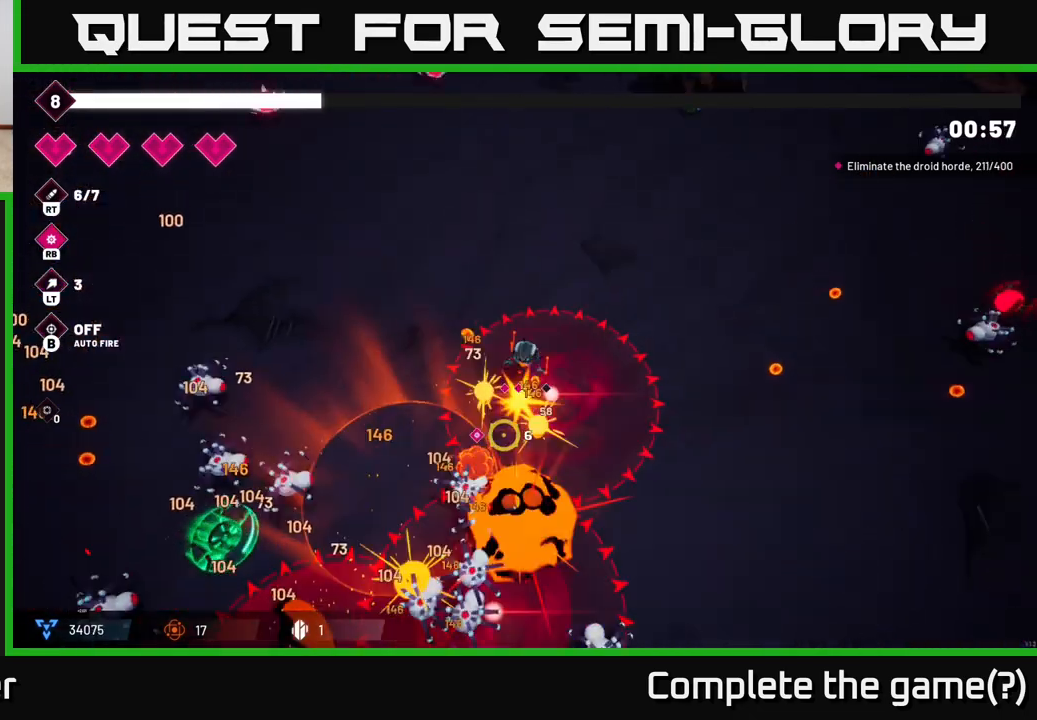
{"buttons": [], "left_stick": "left", "right_stick": "down", "events": [[33, "left_stick", "up-left"], [283, "R2", "down"], [283, "left_stick", "left"], [433, "R2", "up"]]}
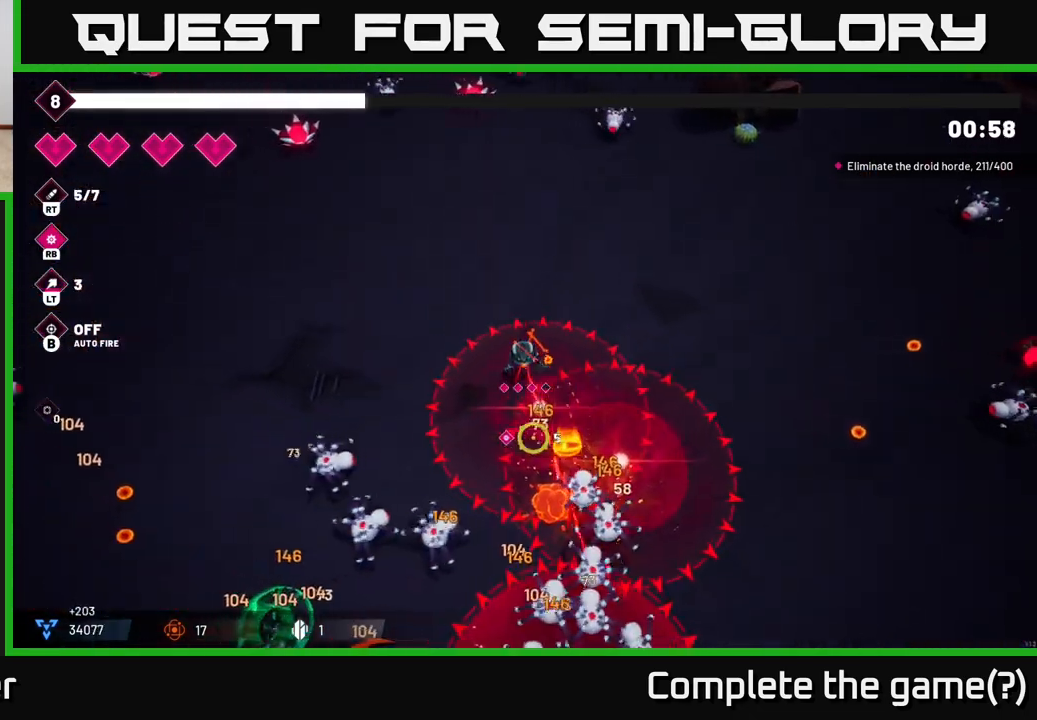
{"buttons": [], "left_stick": "left", "right_stick": "down", "events": [[200, "right_stick", "down-left"], [300, "R2", "down"], [350, "right_stick", "down"], [450, "R2", "up"]]}
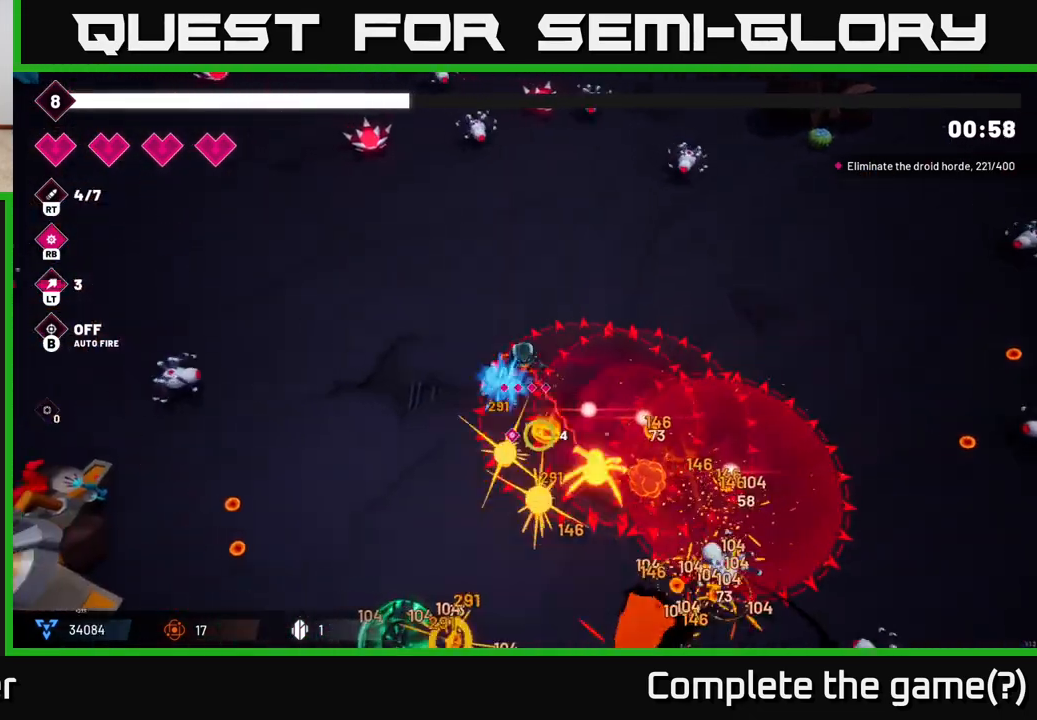
{"buttons": [], "left_stick": "down-left", "right_stick": "down-right", "events": [[17, "right_stick", "down-right"], [100, "left_stick", "down-left"], [167, "R2", "down"], [333, "R2", "up"]]}
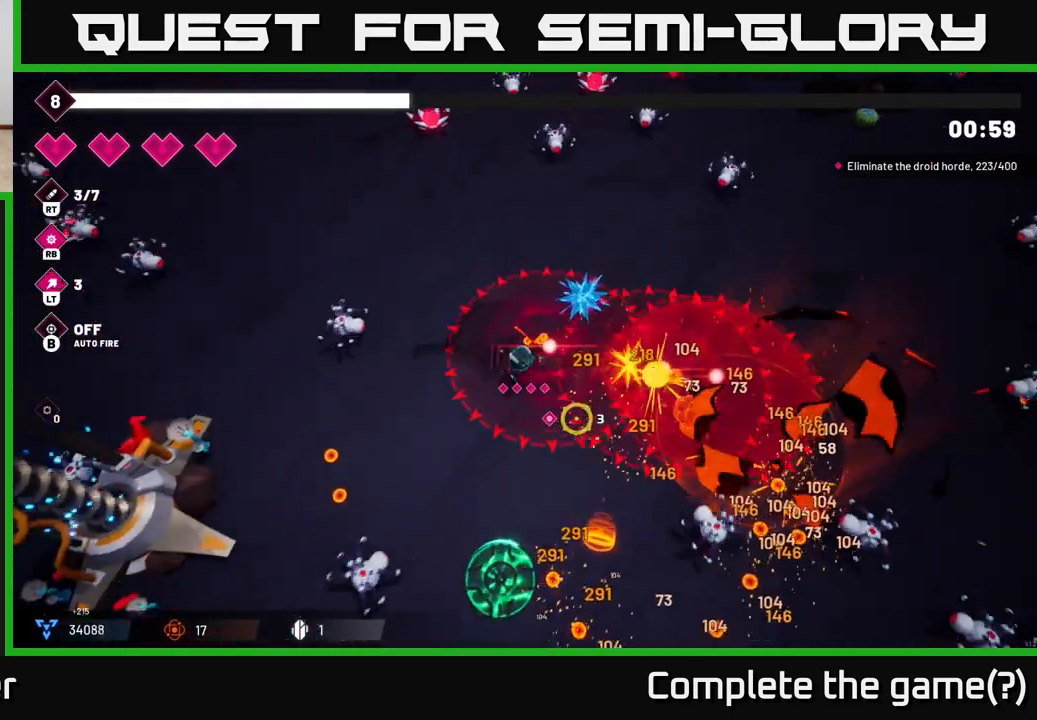
{"buttons": [], "left_stick": "down", "right_stick": "down", "events": [[250, "left_stick", "down-right"], [317, "right_stick", "down"], [500, "left_stick", "down"]]}
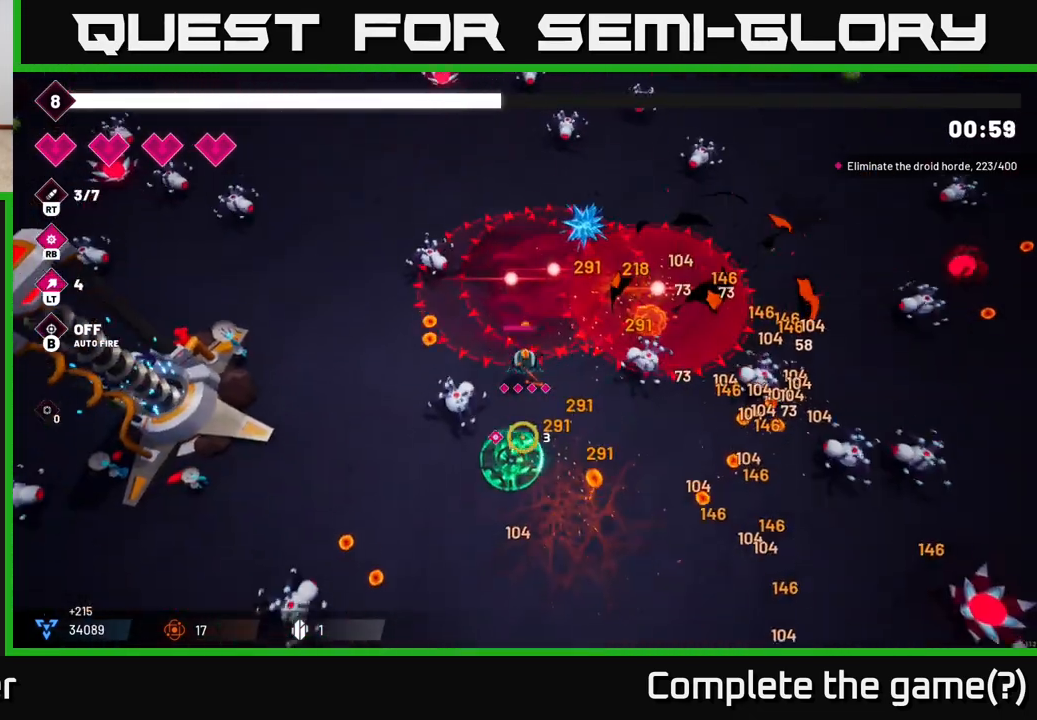
{"buttons": [], "left_stick": "down", "right_stick": "down", "events": []}
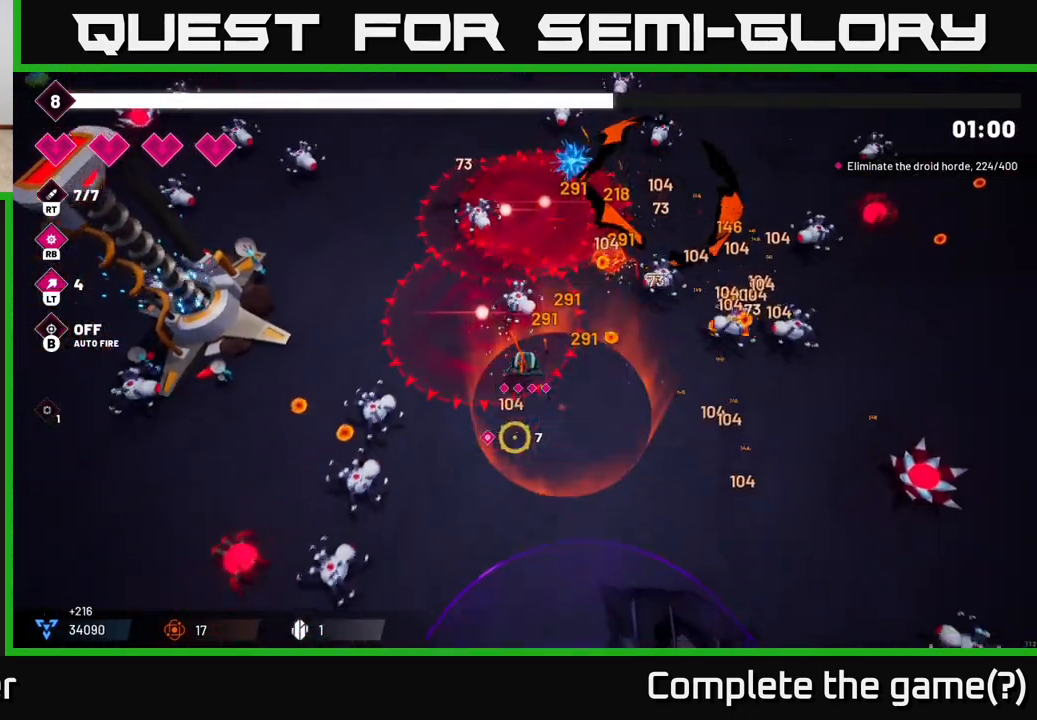
{"buttons": [], "left_stick": "down-left", "right_stick": "up-left", "events": [[50, "right_stick", "left"], [133, "right_stick", "up-left"], [400, "left_stick", "down-left"]]}
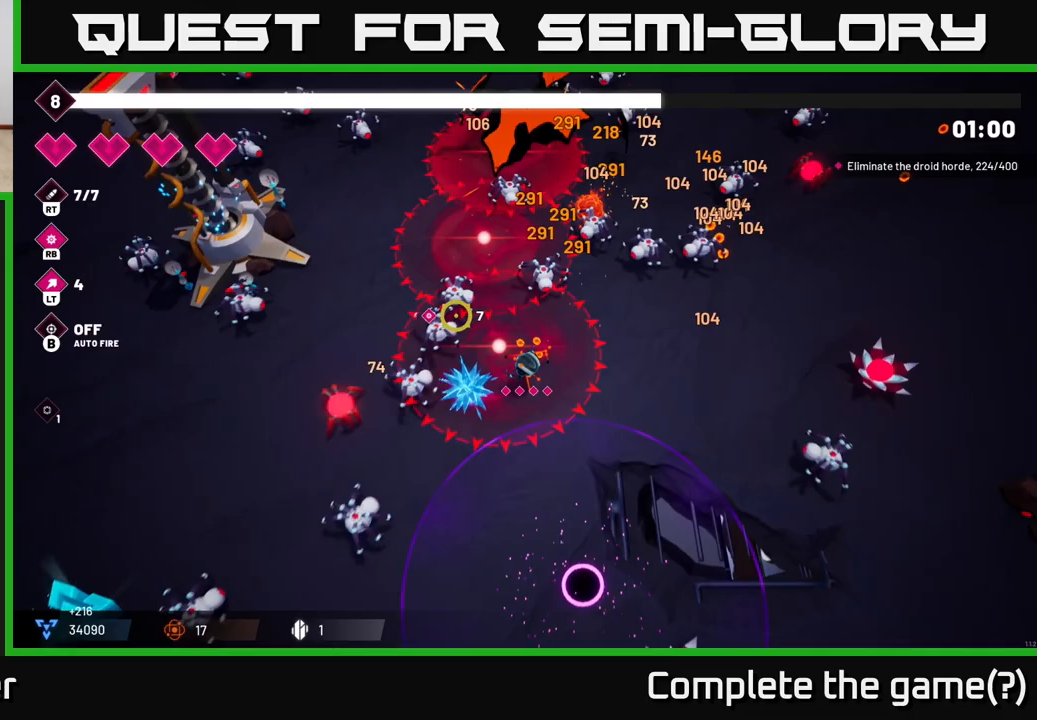
{"buttons": [], "left_stick": "down", "right_stick": "up-left", "events": [[100, "right_stick", "left"], [150, "R2", "down"], [150, "left_stick", "down"], [283, "R2", "up"], [467, "right_stick", "up-left"]]}
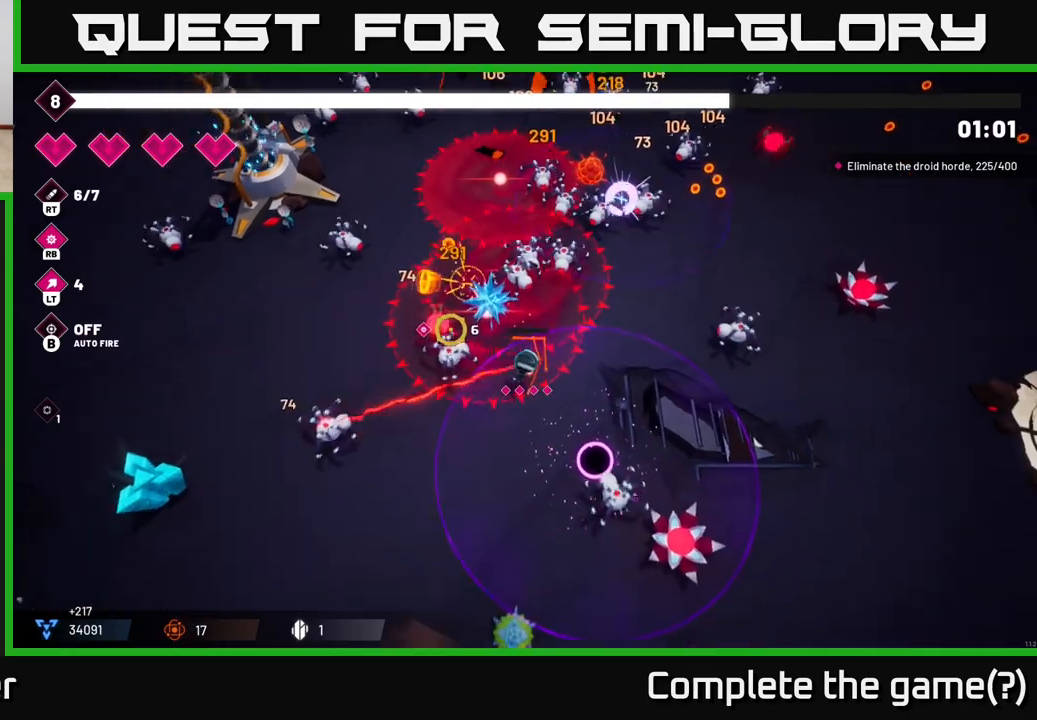
{"buttons": [], "left_stick": "down-left", "right_stick": "up", "events": [[67, "R2", "down"], [150, "left_stick", "down-left"], [217, "R2", "up"], [300, "right_stick", "up"]]}
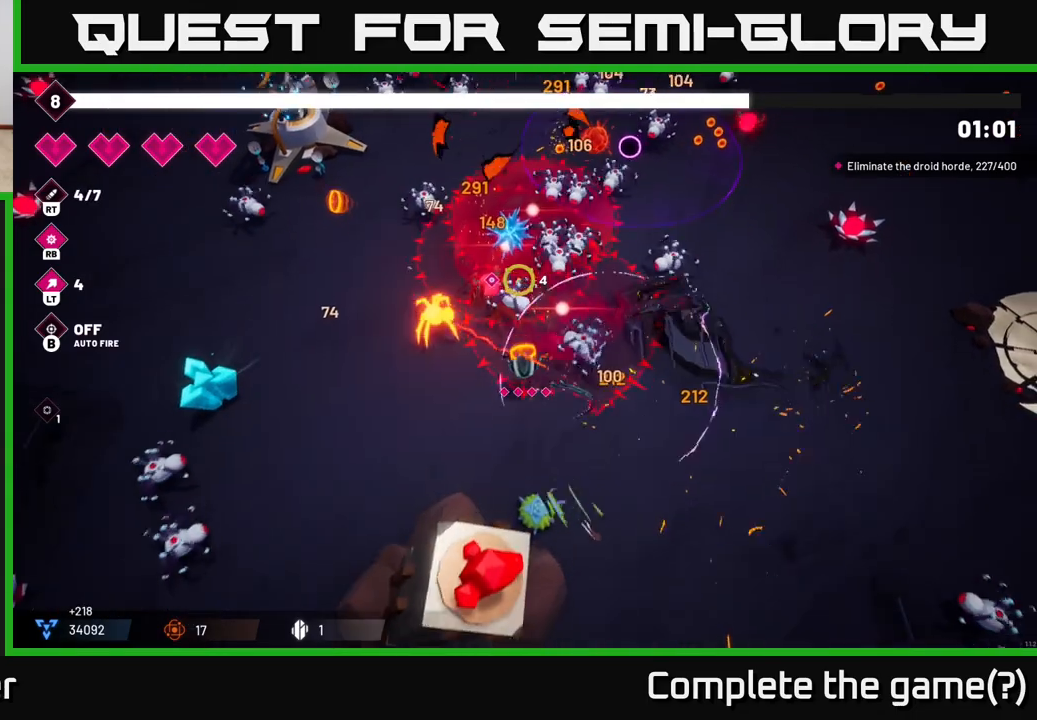
{"buttons": ["R2"], "left_stick": "up-left", "right_stick": "up", "events": [[17, "R2", "down"], [150, "R2", "up"], [183, "right_stick", "up-right"], [367, "left_stick", "left"], [467, "left_stick", "up-left"], [500, "R2", "down"], [500, "right_stick", "up"]]}
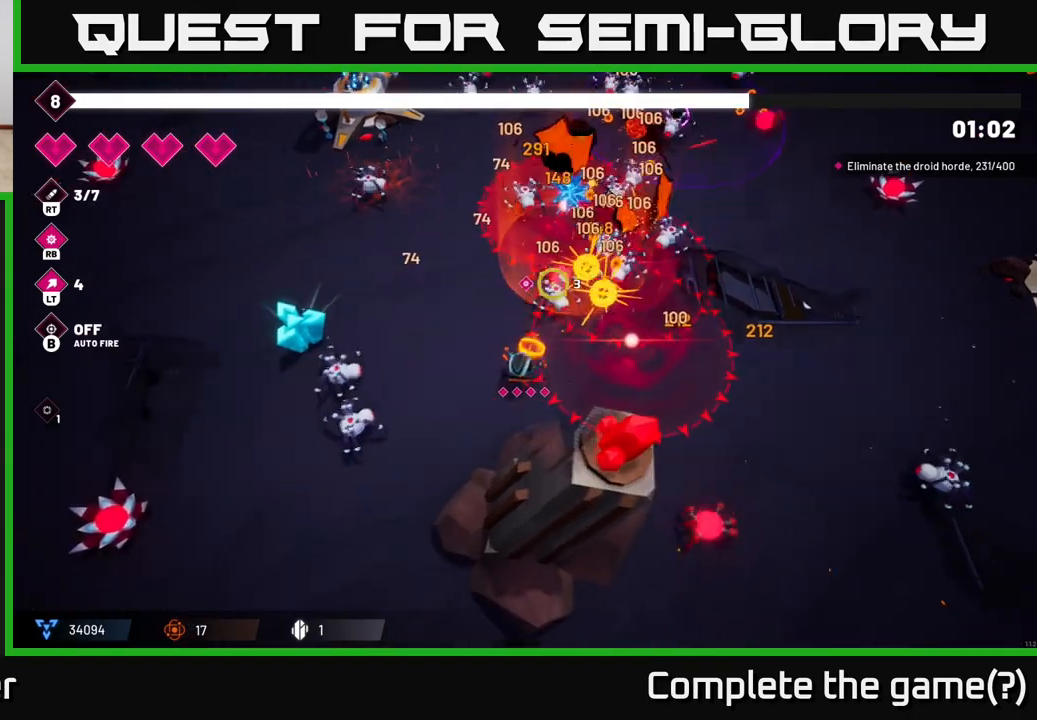
{"buttons": ["L2"], "left_stick": "left", "right_stick": "down-left", "events": [[117, "R2", "up"], [150, "right_stick", "up-left"], [383, "L2", "down"], [400, "right_stick", "left"], [450, "left_stick", "left"], [500, "right_stick", "down-left"]]}
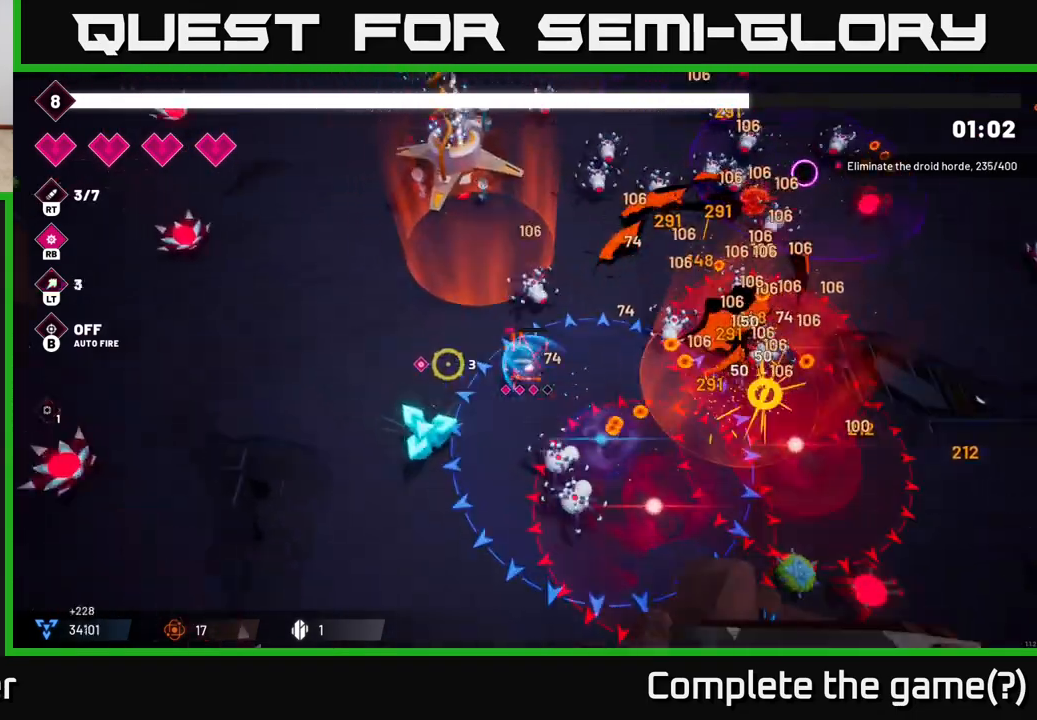
{"buttons": ["R2"], "left_stick": "left", "right_stick": "down", "events": [[17, "L2", "up"], [83, "R2", "down"], [283, "R2", "up"], [283, "right_stick", "down"], [483, "R2", "down"]]}
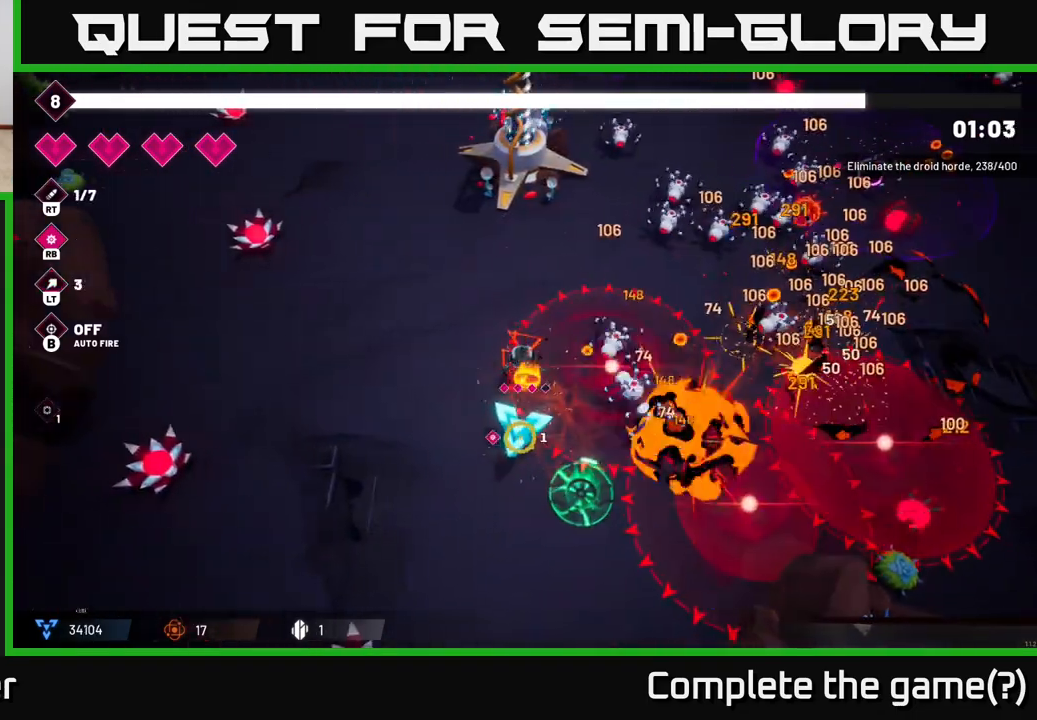
{"buttons": ["R2"], "left_stick": "down", "right_stick": "right", "events": [[133, "left_stick", "down"], [133, "right_stick", "down-right"], [167, "R2", "up"], [333, "right_stick", "right"], [400, "R2", "down"]]}
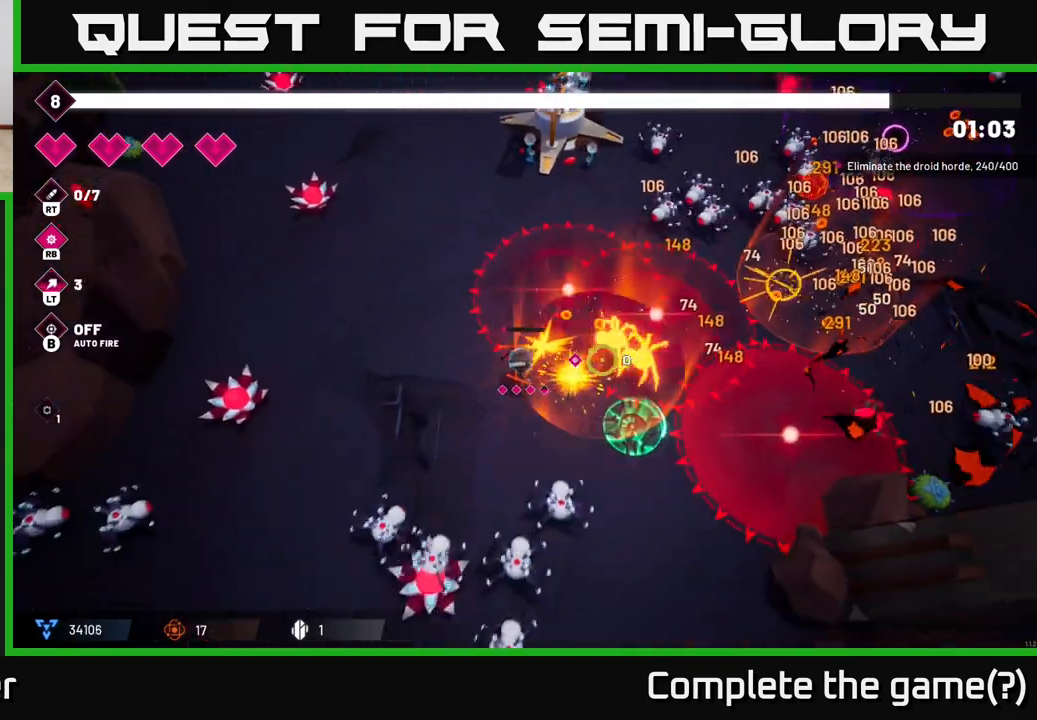
{"buttons": [], "left_stick": "up", "right_stick": "right", "events": [[33, "R2", "up"], [133, "left_stick", "up-left"], [500, "left_stick", "up"]]}
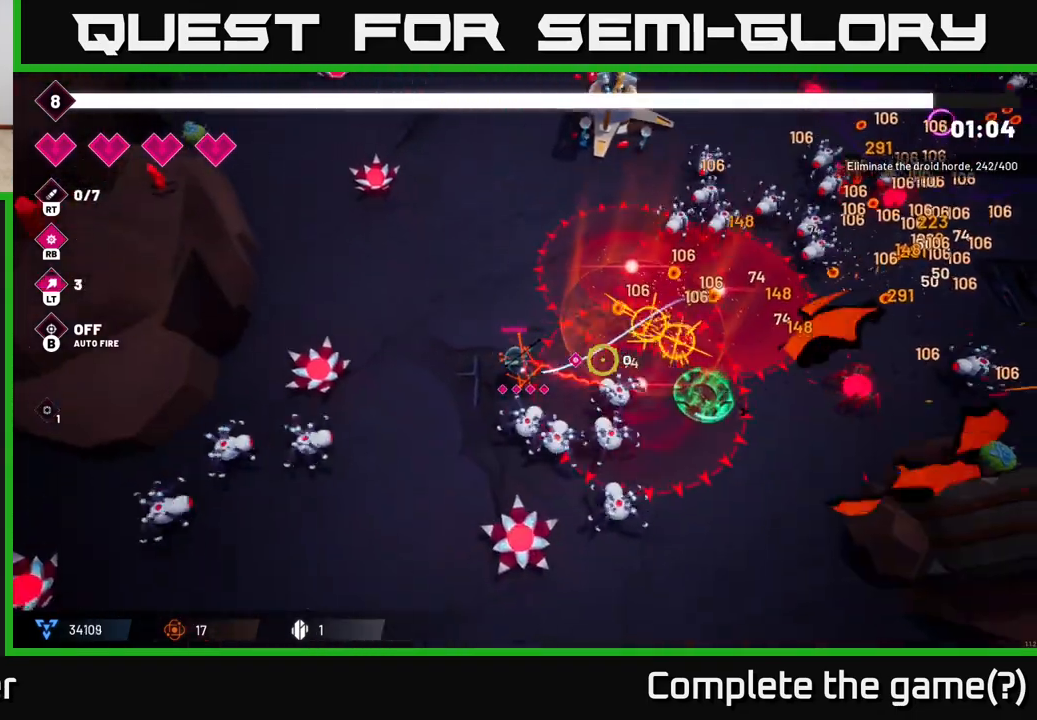
{"buttons": [], "left_stick": "right", "right_stick": "right", "events": [[500, "left_stick", "right"]]}
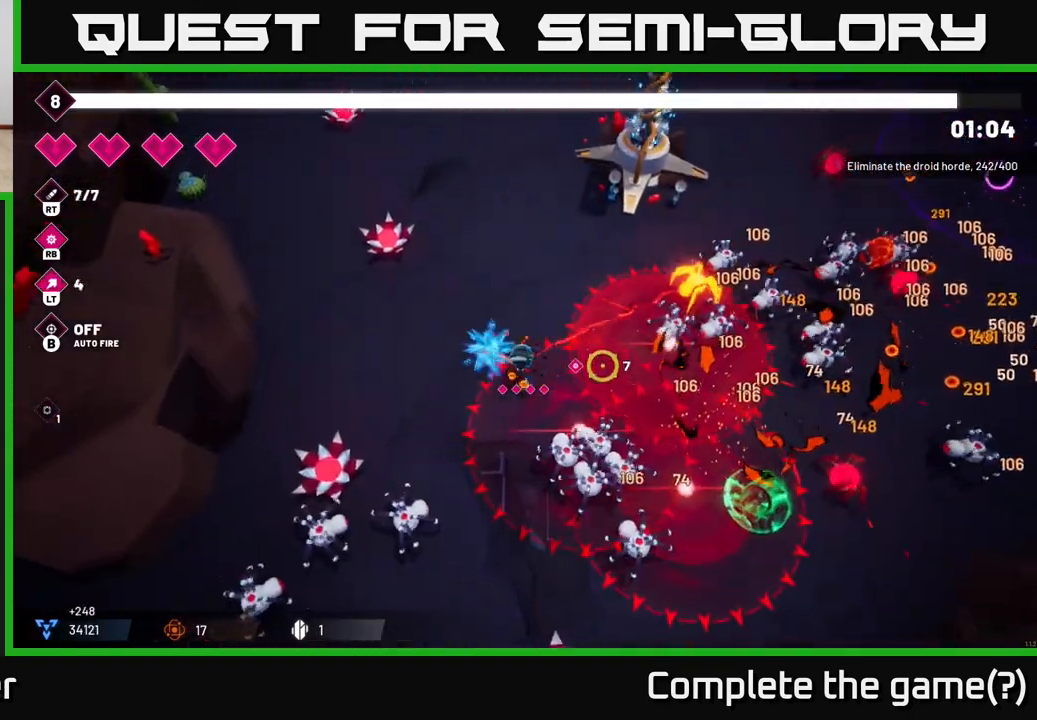
{"buttons": [], "left_stick": "down", "right_stick": "right", "events": [[117, "left_stick", "down-right"], [133, "L2", "down"], [283, "L2", "up"], [283, "left_stick", "down"]]}
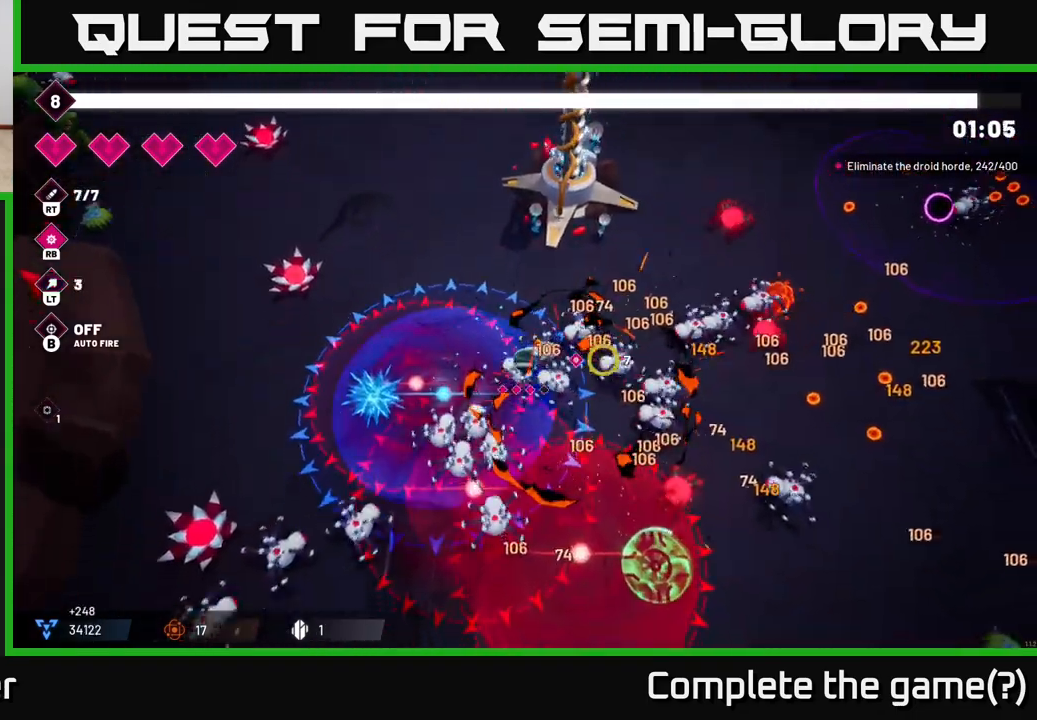
{"buttons": [], "left_stick": "right", "right_stick": "right", "events": [[17, "L2", "down"], [183, "L2", "up"], [217, "left_stick", "down-right"], [250, "L2", "down"], [383, "L2", "up"], [450, "left_stick", "right"]]}